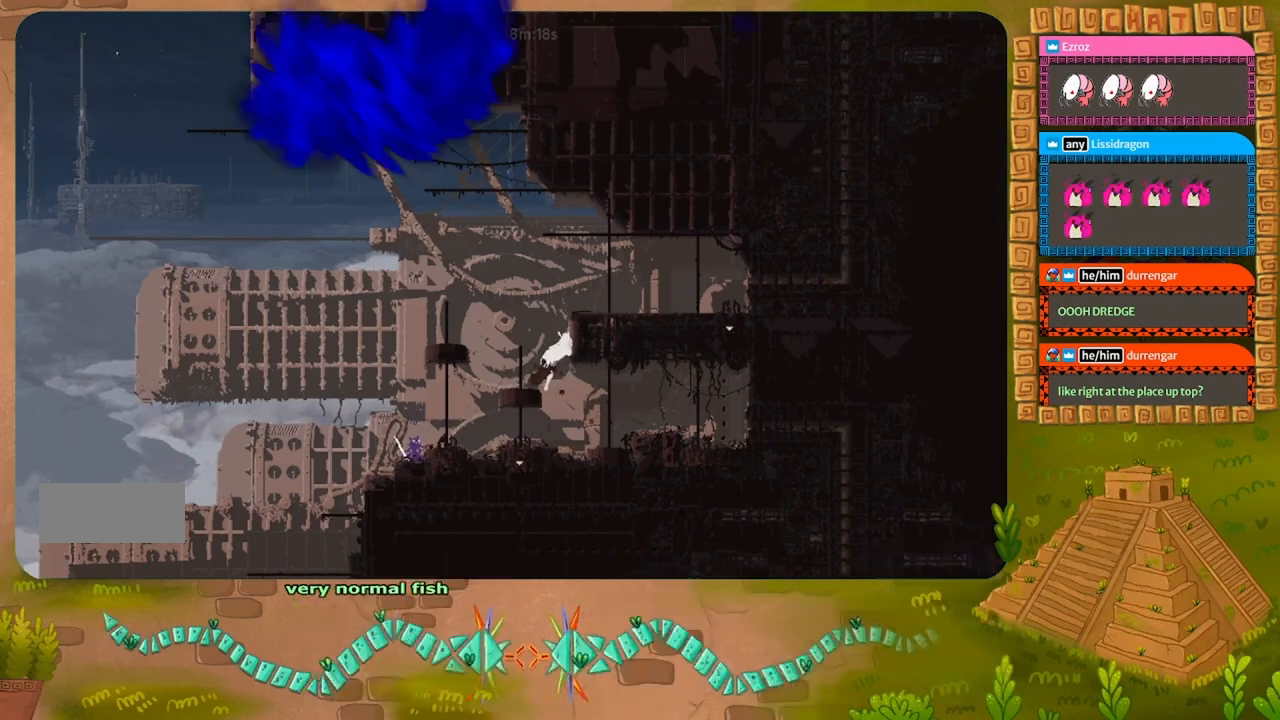
Gameplay with keyboard and mouse; each line is a JSON object with the keys held at the frame after it. "events" lists presses ("down") and releases ("up") of "down", "g", "j", "left", "r", "right", "t" and "up" between this image and that frame as [ms after this image, input, new state], when the widget could be followed in between. No other keys are recorded. Mouse buttons are not recorded. Not read: mouse_move.
{"keys": []}
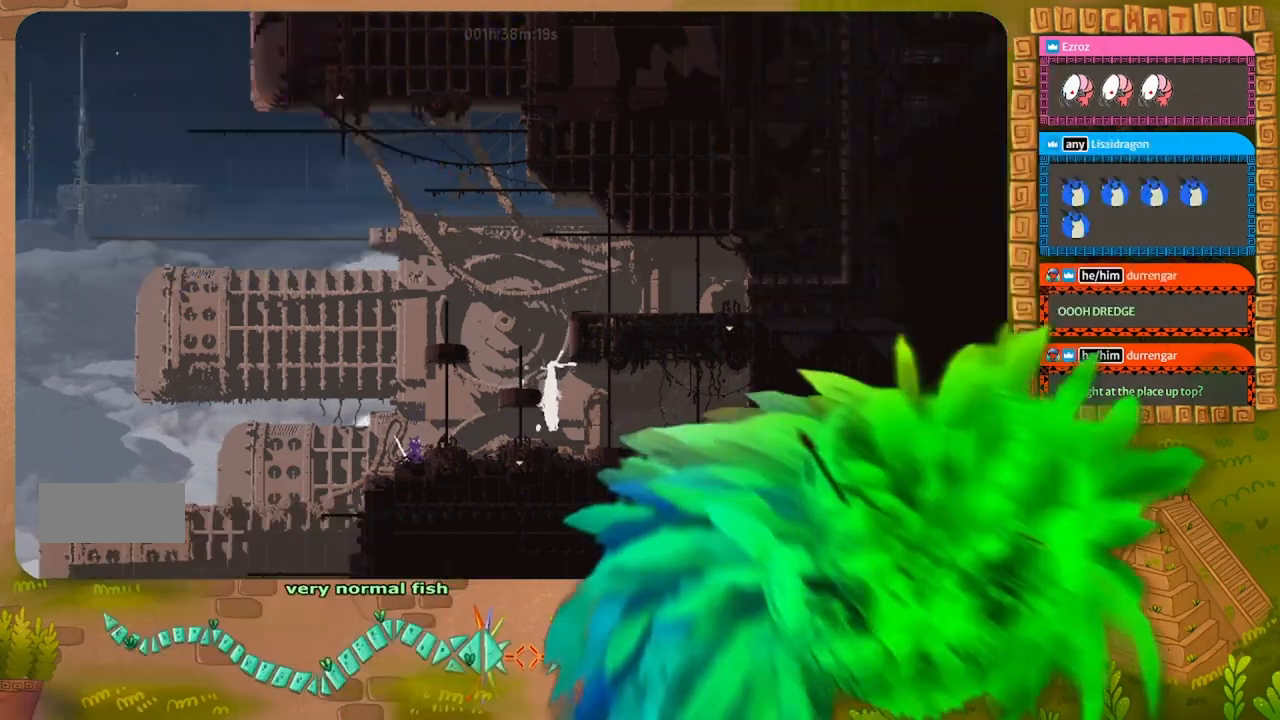
{"keys": [], "events": [[300, "right", "down"], [367, "t", "down"], [433, "right", "up"], [467, "t", "up"]]}
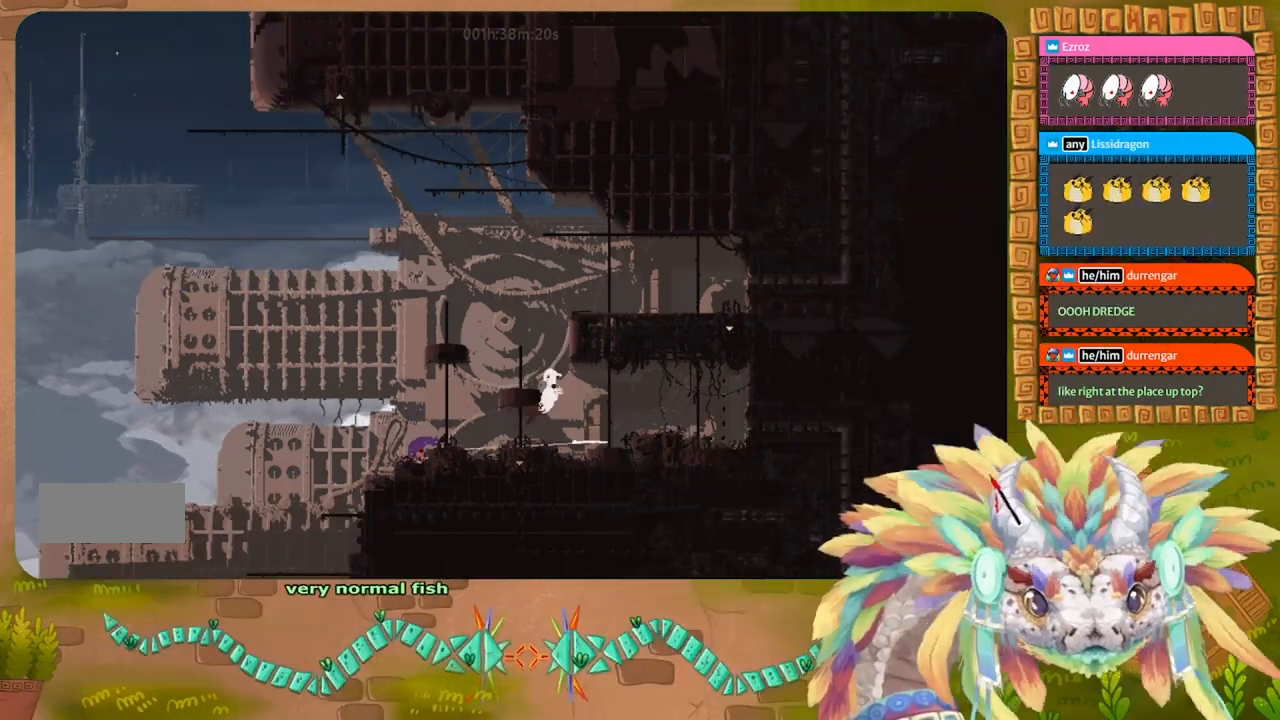
{"keys": ["left"], "events": [[100, "left", "down"]]}
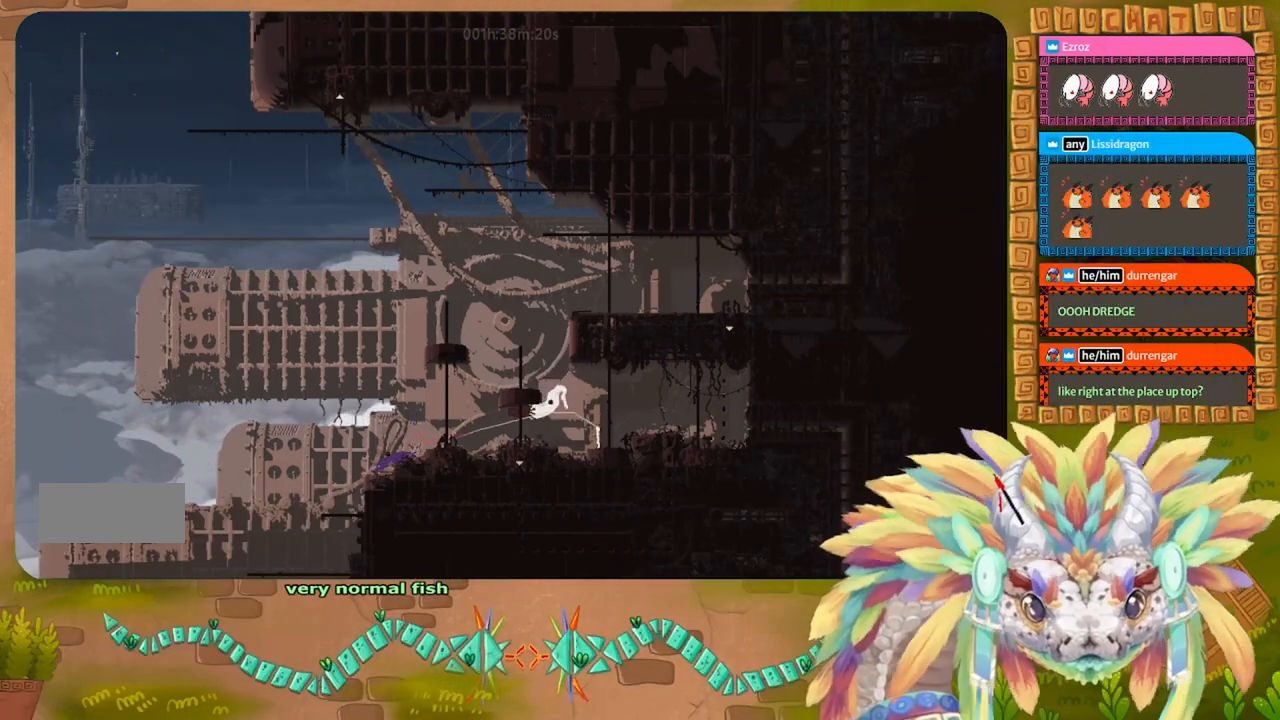
{"keys": ["right", "up"], "events": [[300, "left", "up"], [367, "right", "down"], [467, "up", "down"]]}
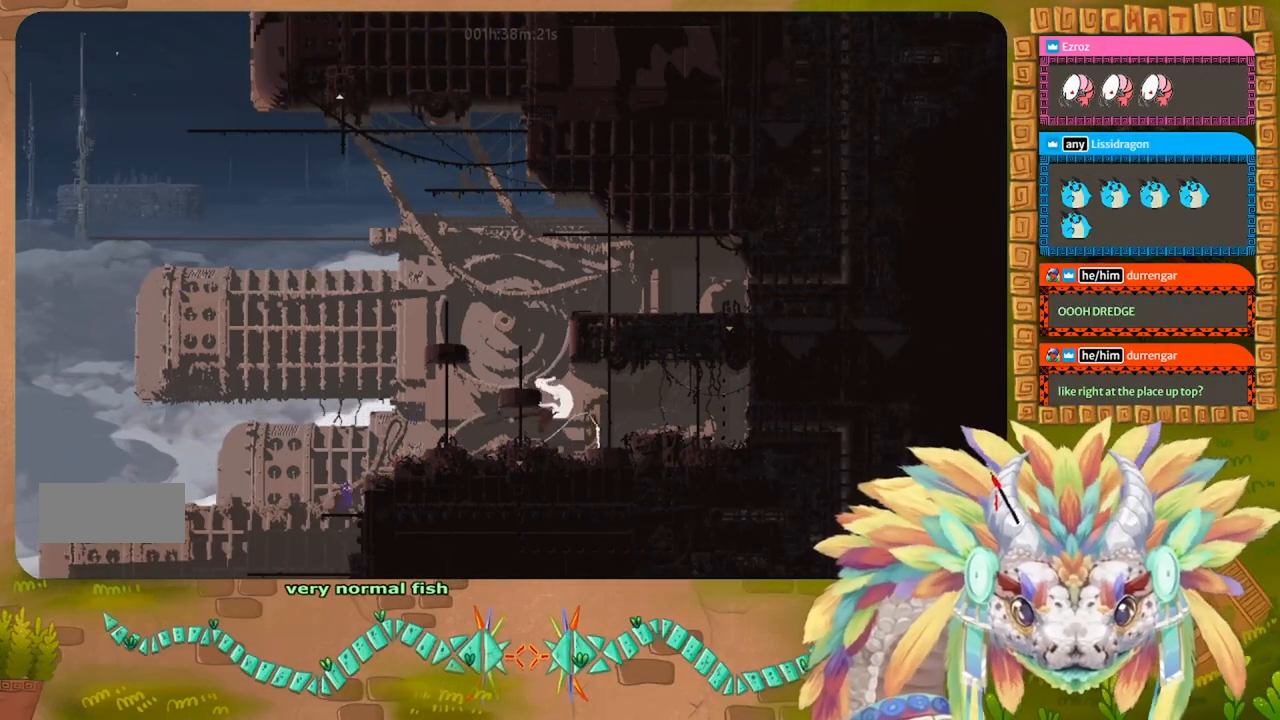
{"keys": [], "events": [[33, "right", "up"], [100, "up", "up"], [233, "up", "down"], [467, "up", "up"]]}
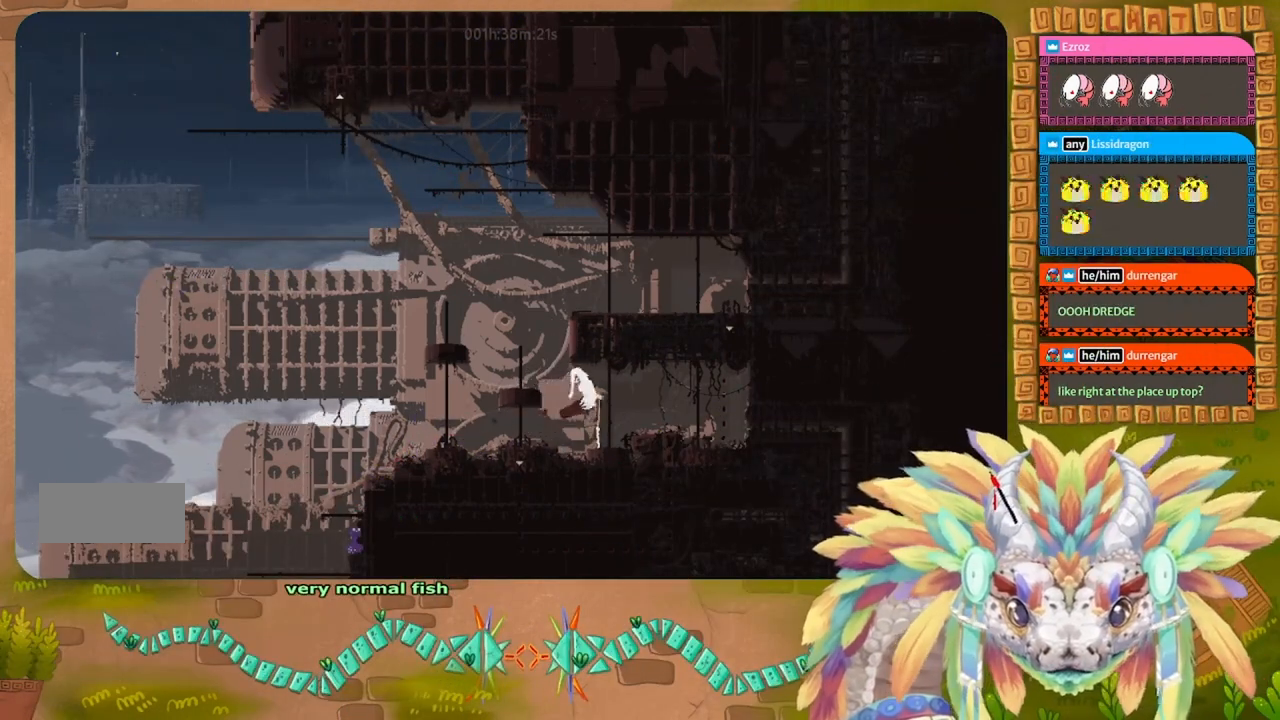
{"keys": ["g"], "events": [[133, "g", "down"]]}
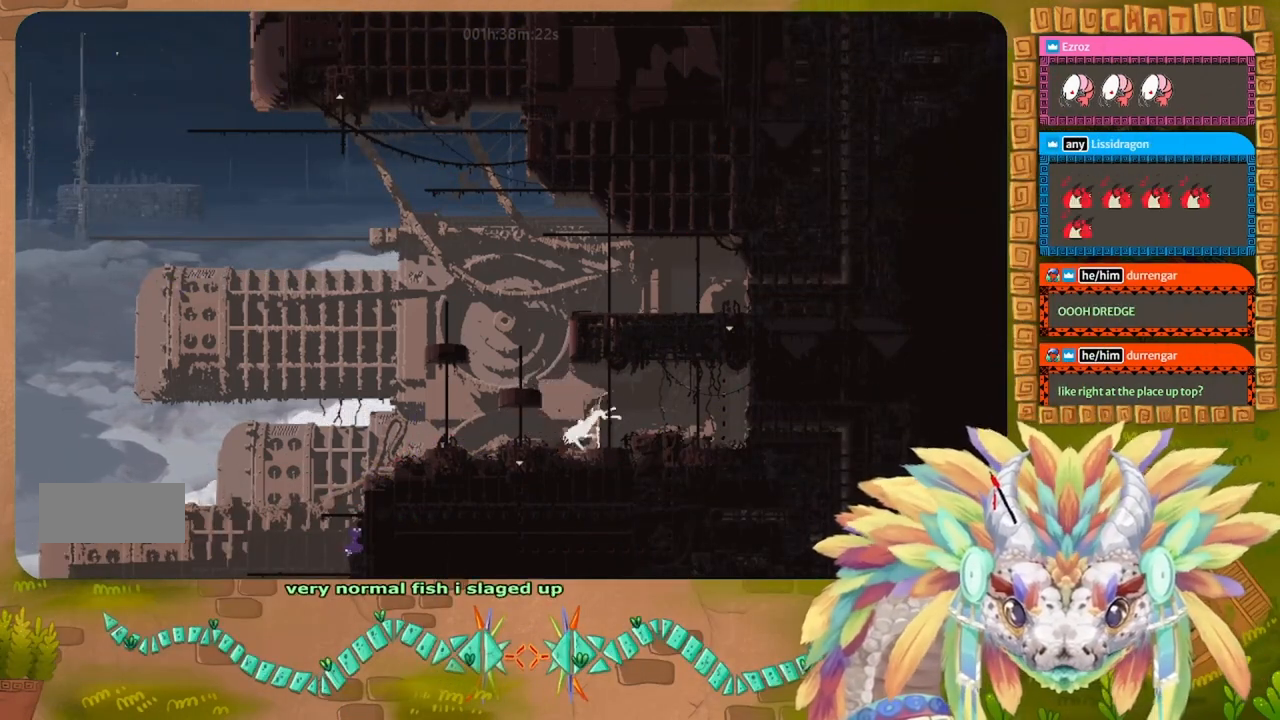
{"keys": ["g"], "events": []}
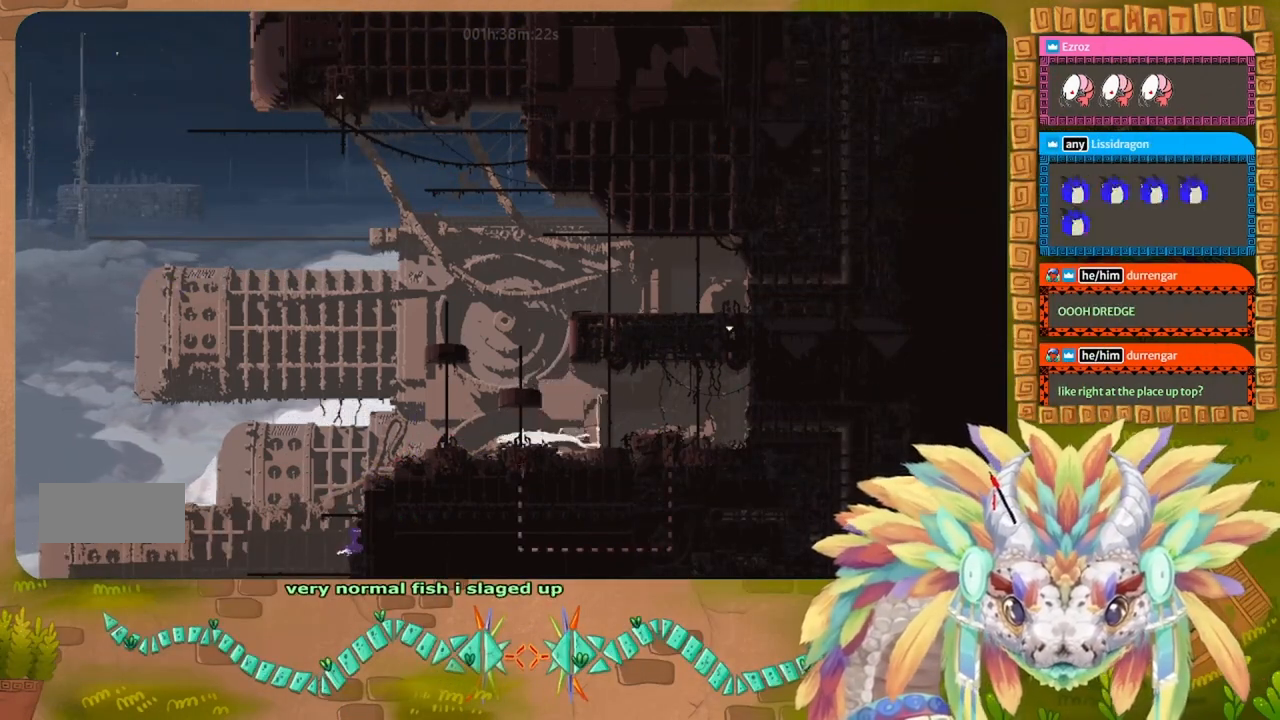
{"keys": ["g"], "events": []}
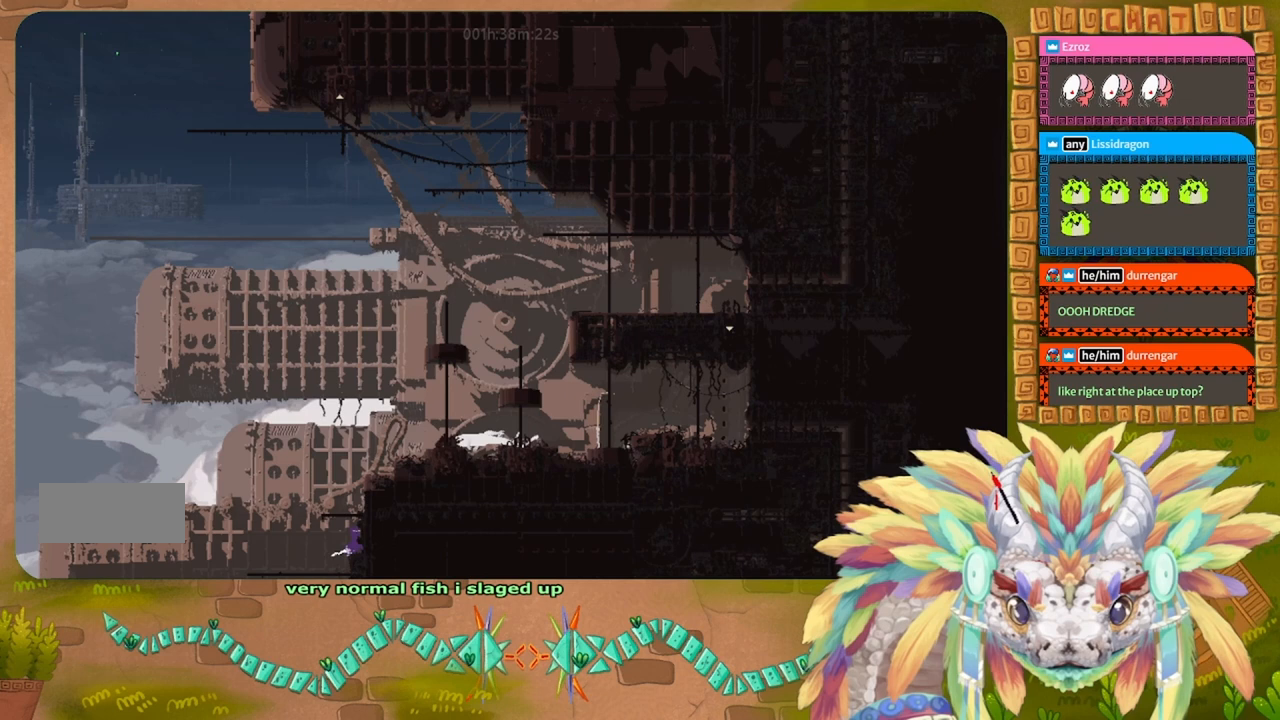
{"keys": ["g"], "events": []}
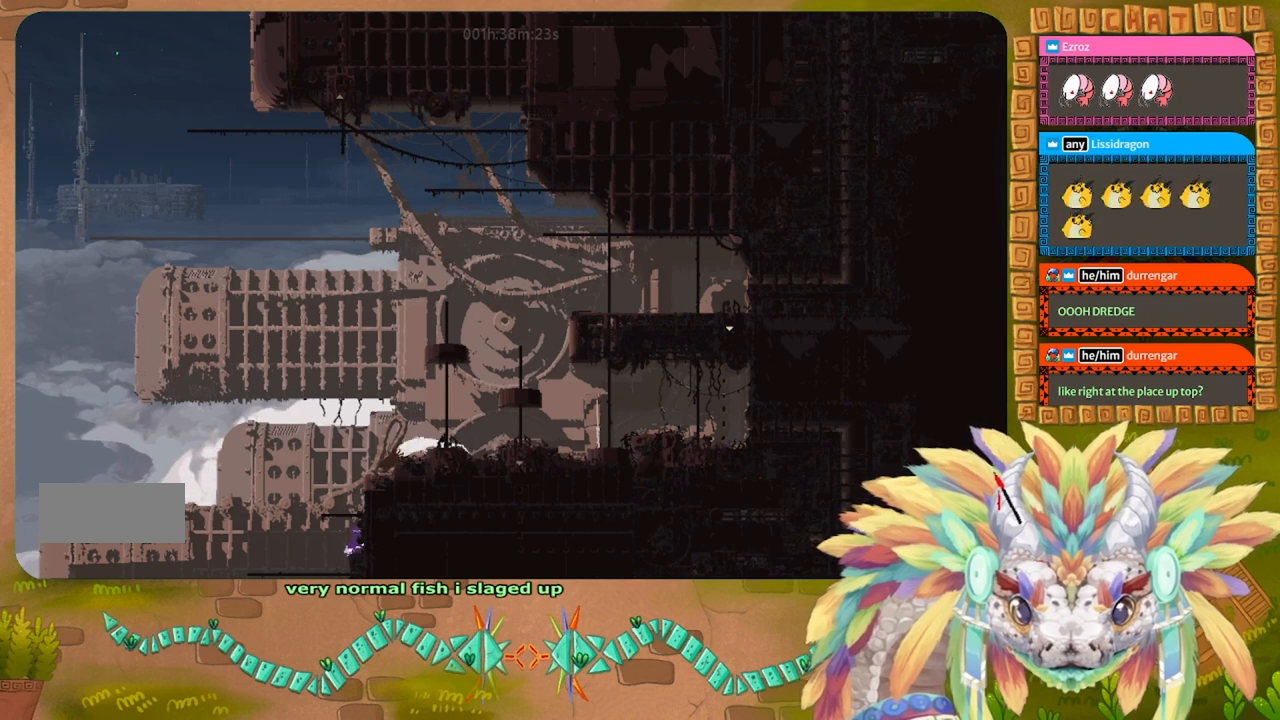
{"keys": ["j", "right", "up"], "events": [[200, "left", "down"], [367, "g", "up"], [400, "j", "down"], [400, "left", "up"], [400, "up", "down"], [500, "right", "down"]]}
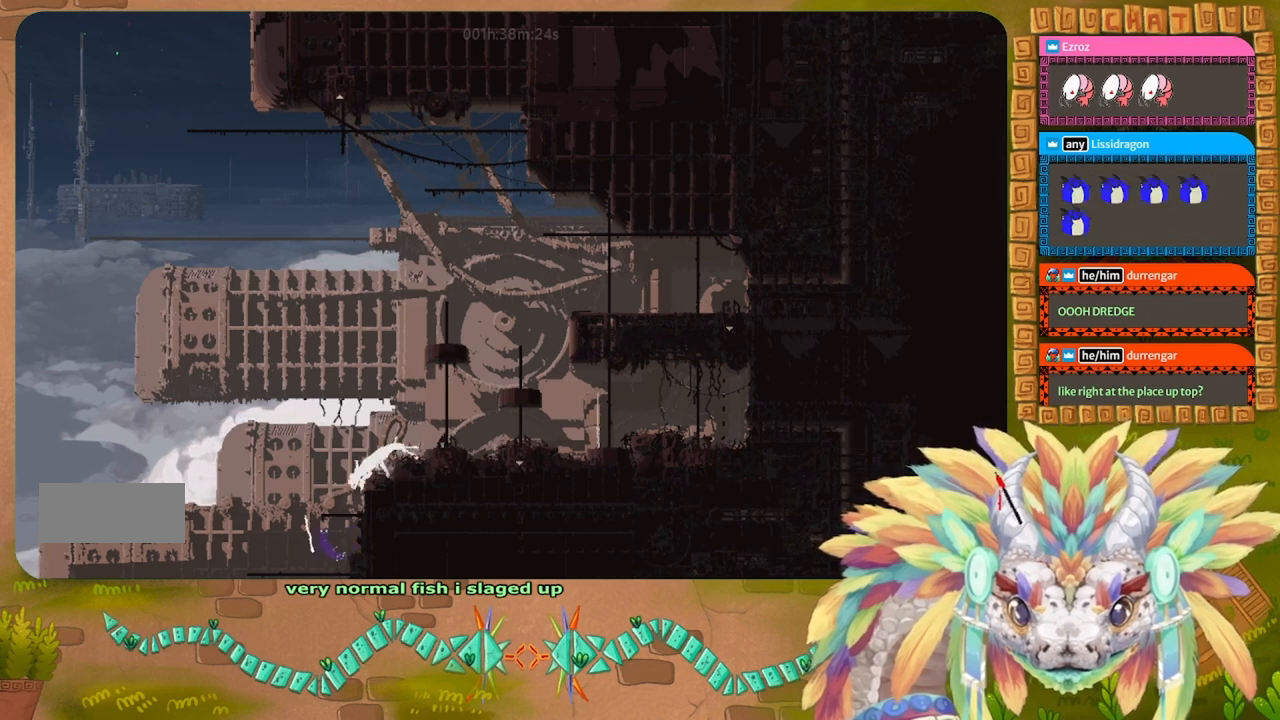
{"keys": ["right", "up"], "events": [[300, "j", "up"], [300, "t", "down"], [433, "t", "up"]]}
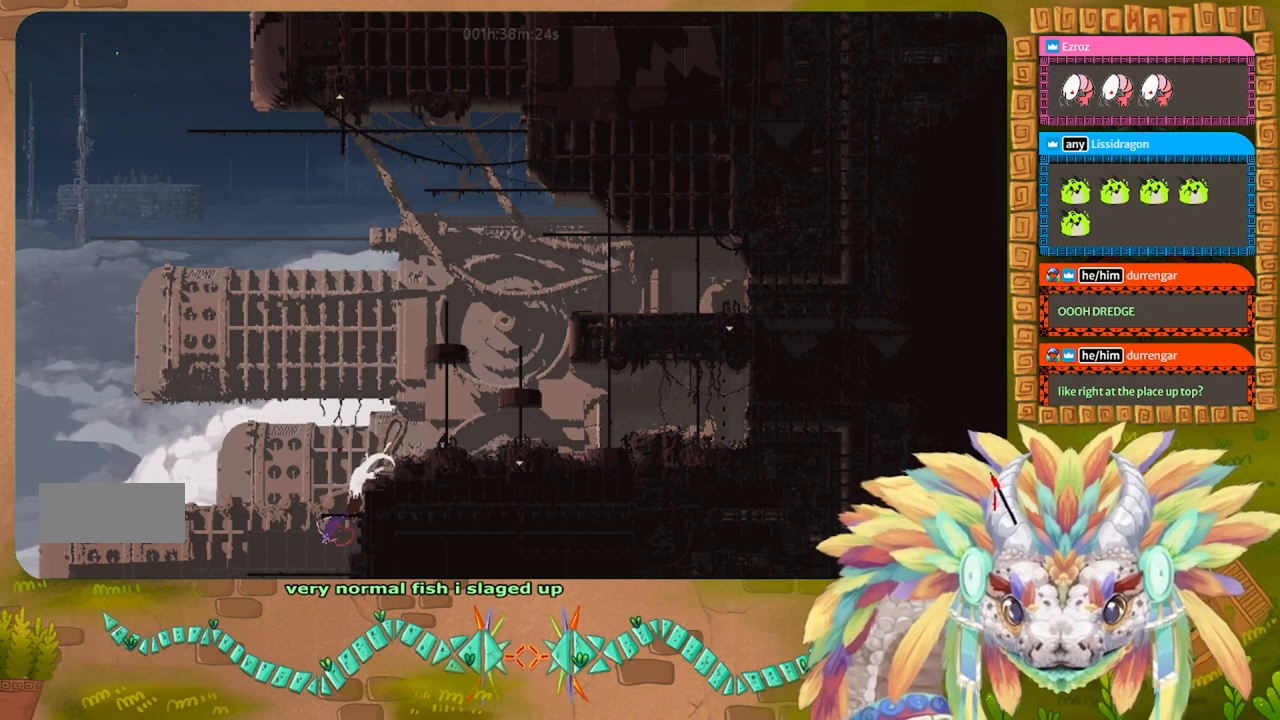
{"keys": [], "events": [[200, "j", "down"], [233, "left", "down"], [233, "right", "up"], [367, "j", "up"], [400, "left", "up"], [400, "right", "down"], [433, "up", "up"], [500, "right", "up"]]}
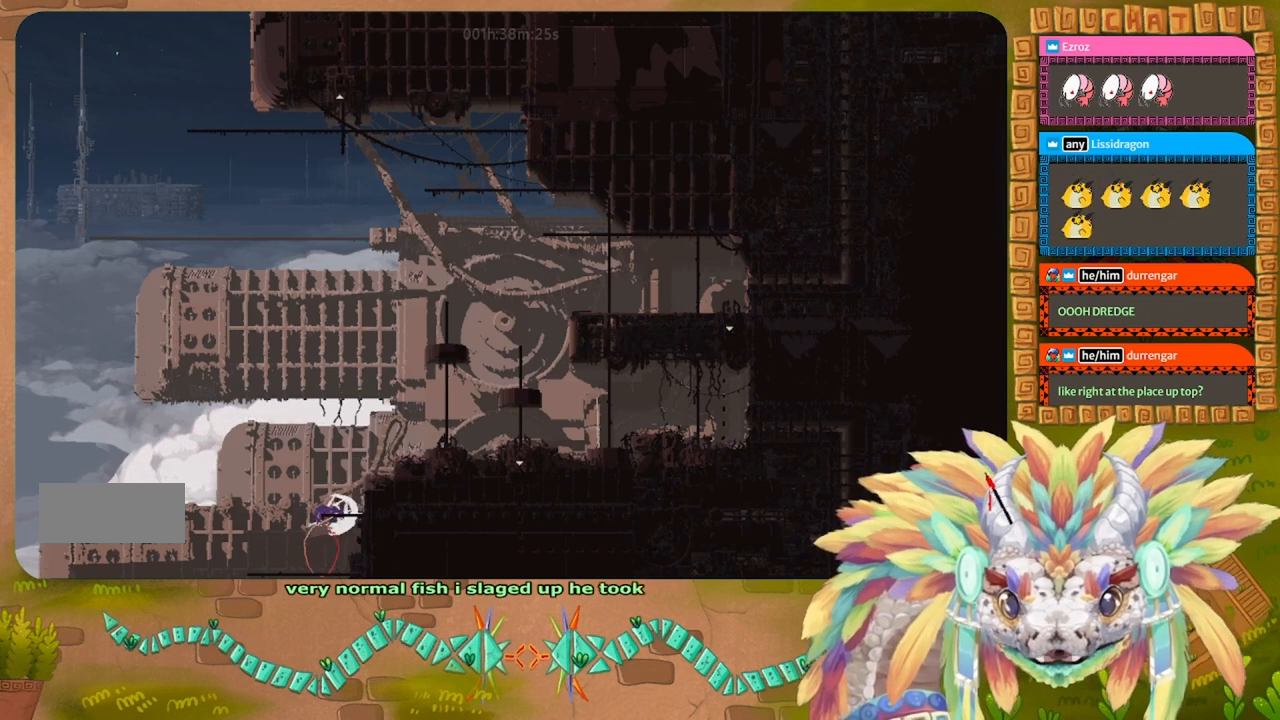
{"keys": ["right", "up"], "events": [[33, "j", "down"], [33, "up", "down"], [100, "j", "up"], [100, "t", "down"], [200, "t", "up"], [233, "g", "down"], [233, "right", "down"], [233, "up", "up"], [300, "up", "down"], [333, "g", "up"], [333, "t", "down"], [467, "t", "up"]]}